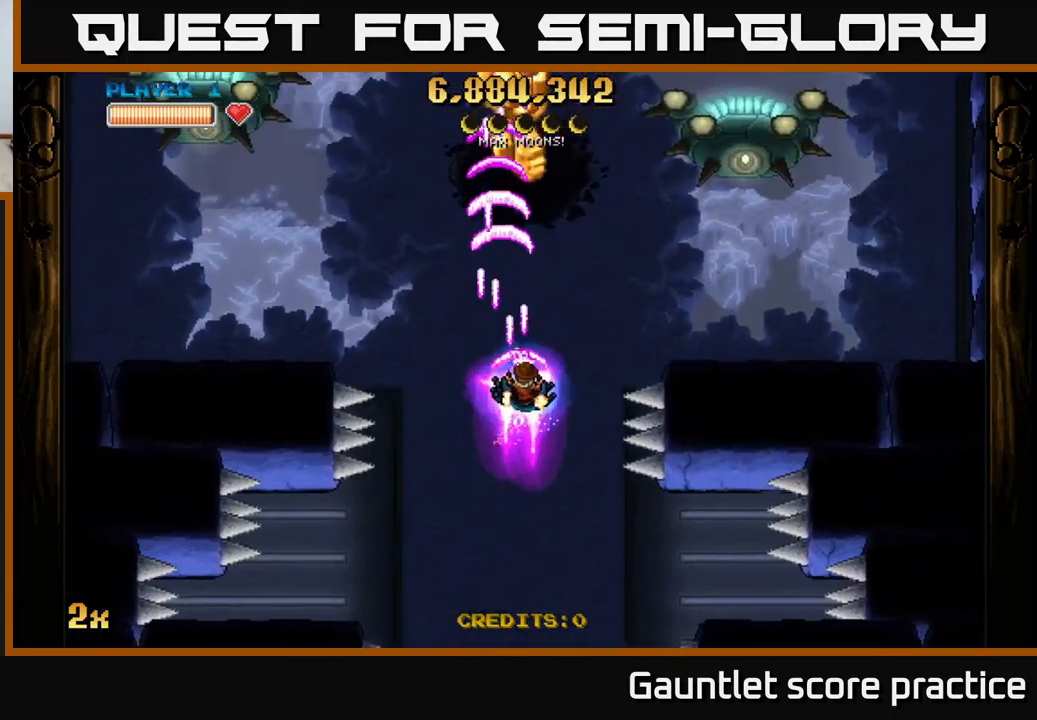
Gameplay with a controller (Xbox layout); each line is a JSON object with the inputs held at the frame after it. "events" lists button and stick changes between this image and that frame as [ms after this image, input, new state], when the widget could be followed in between. Not read: right_stick.
{"buttons": ["A", "X"], "left_stick": "up-right", "events": [[34, "left_stick", "up-right"], [84, "left_stick", "up"], [384, "left_stick", "up-right"], [400, "X", "down"]]}
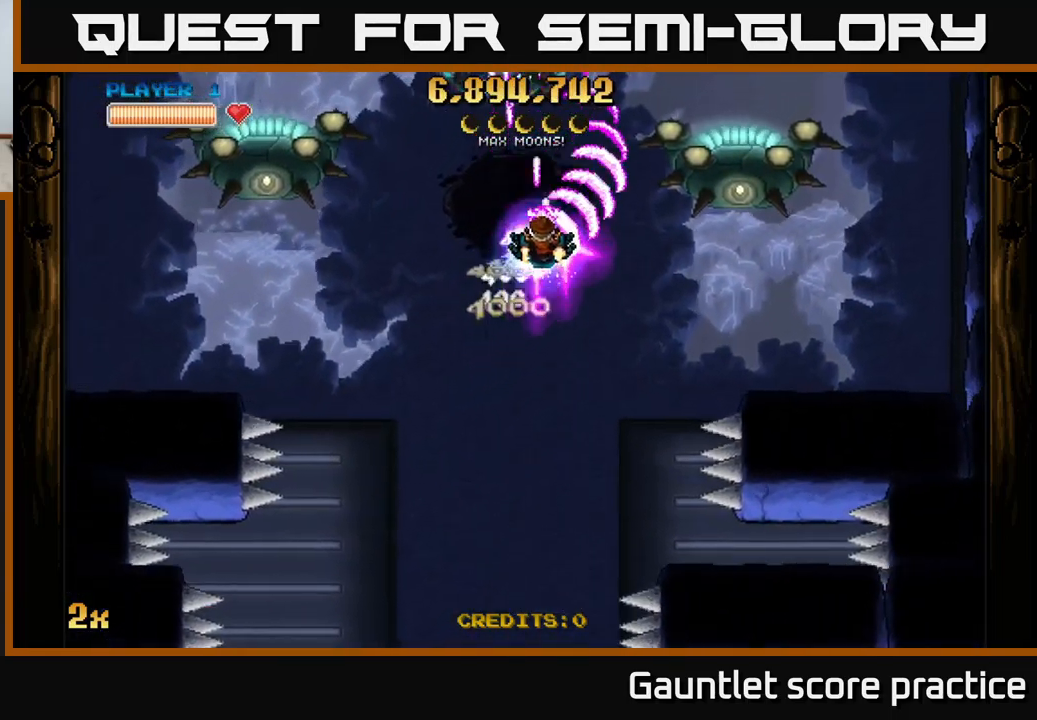
{"buttons": ["A"], "left_stick": "up", "events": [[17, "X", "up"], [134, "left_stick", "down-right"], [484, "left_stick", "up"]]}
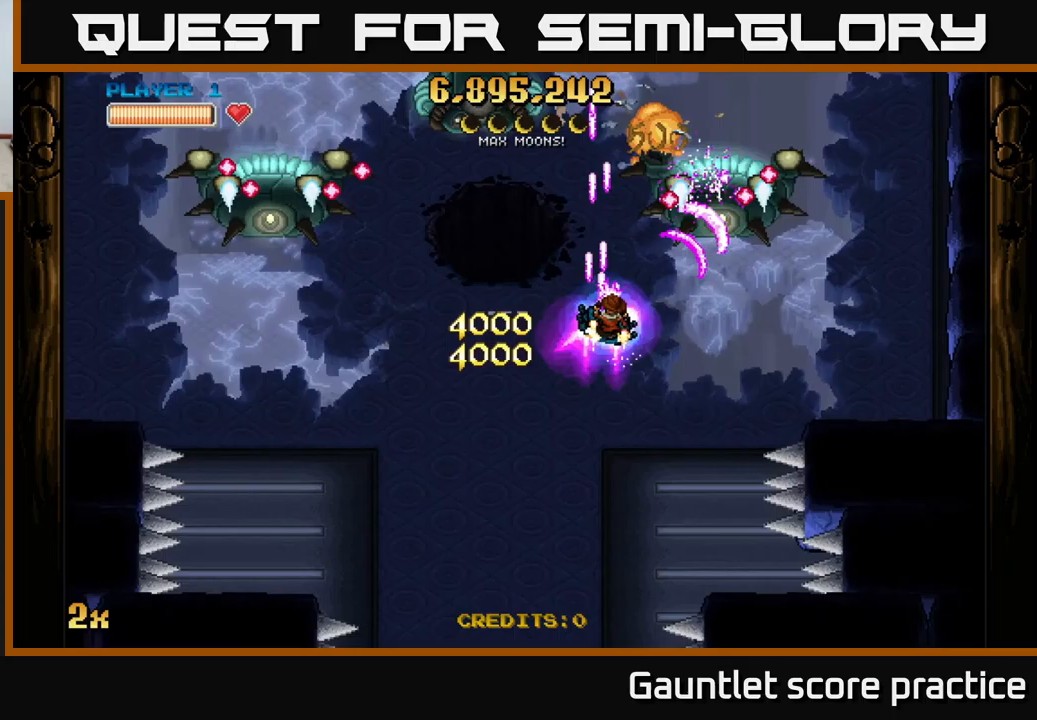
{"buttons": ["A"], "left_stick": "down-right", "events": [[17, "X", "down"], [100, "X", "up"], [117, "left_stick", "down-right"]]}
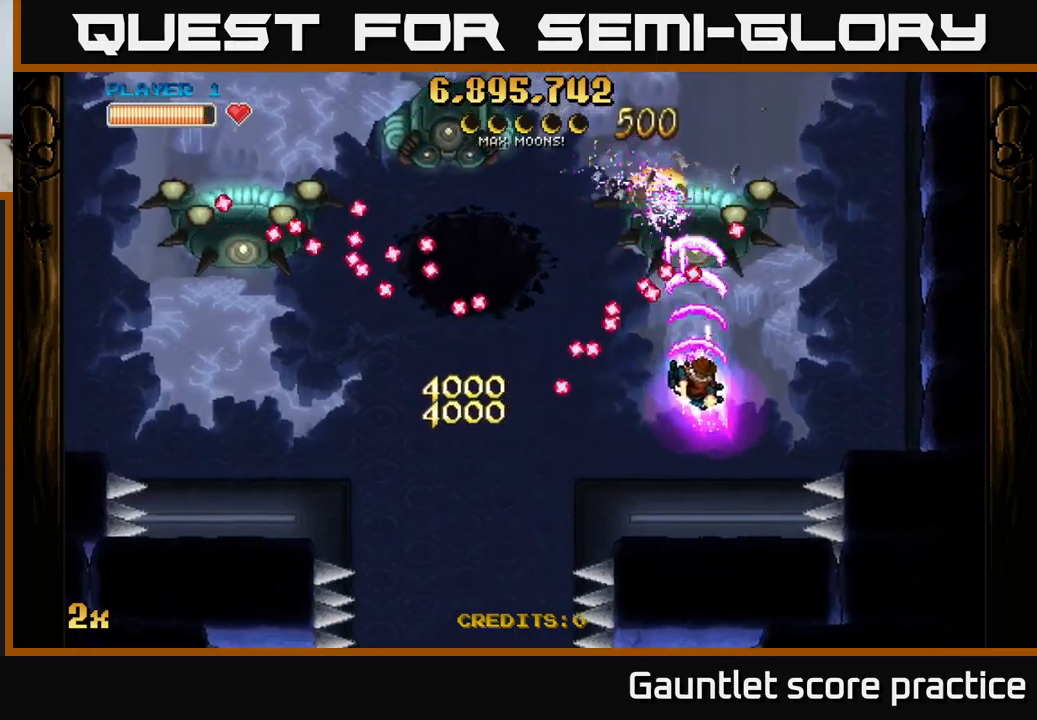
{"buttons": ["A"], "left_stick": "down-right", "events": [[183, "left_stick", "up"], [383, "left_stick", "right"], [433, "left_stick", "down-right"]]}
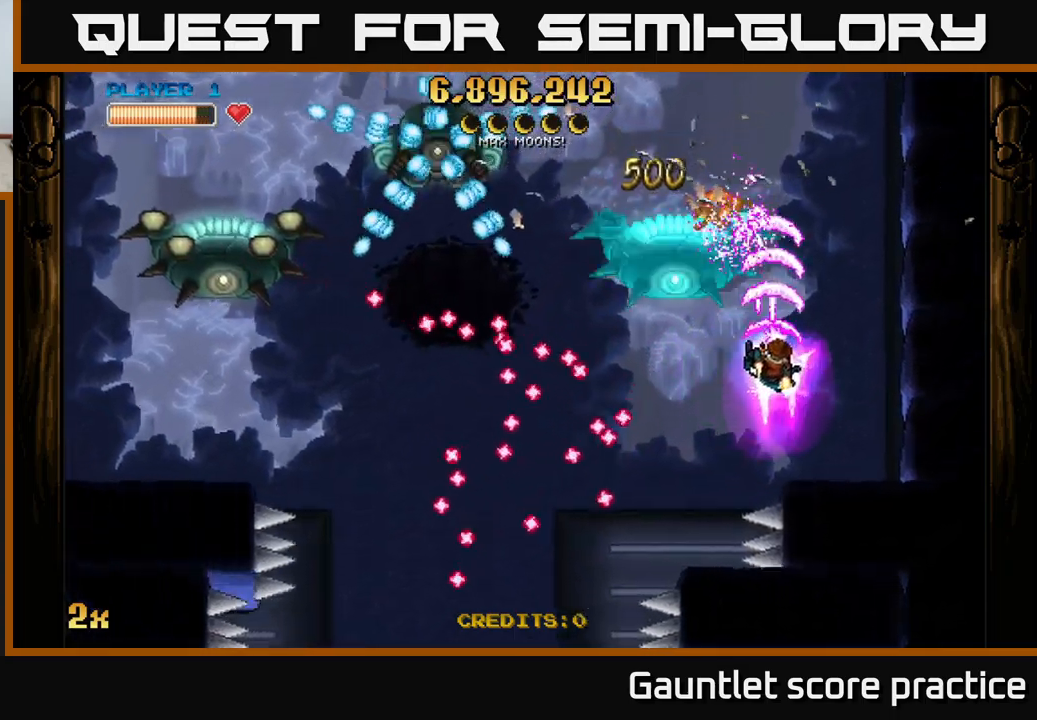
{"buttons": ["A"], "left_stick": "right", "events": [[283, "left_stick", "up-left"], [300, "X", "down"], [400, "X", "up"], [467, "left_stick", "right"]]}
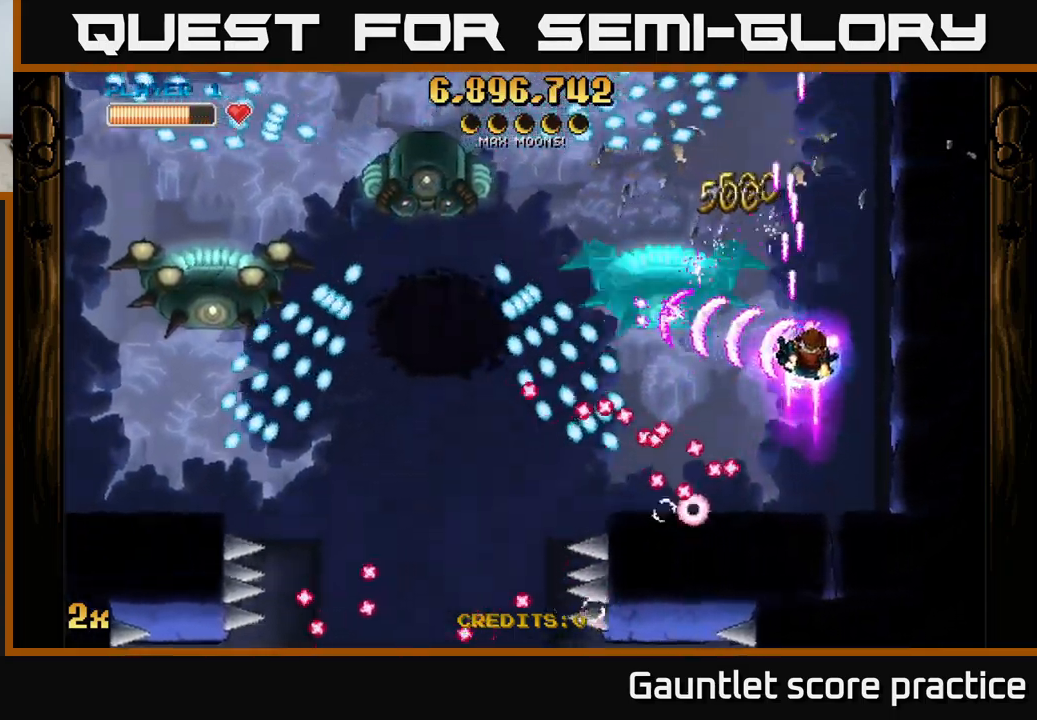
{"buttons": ["A"], "left_stick": "center", "events": [[183, "left_stick", "center"], [317, "left_stick", "left"], [367, "X", "down"], [450, "X", "up"], [467, "left_stick", "center"]]}
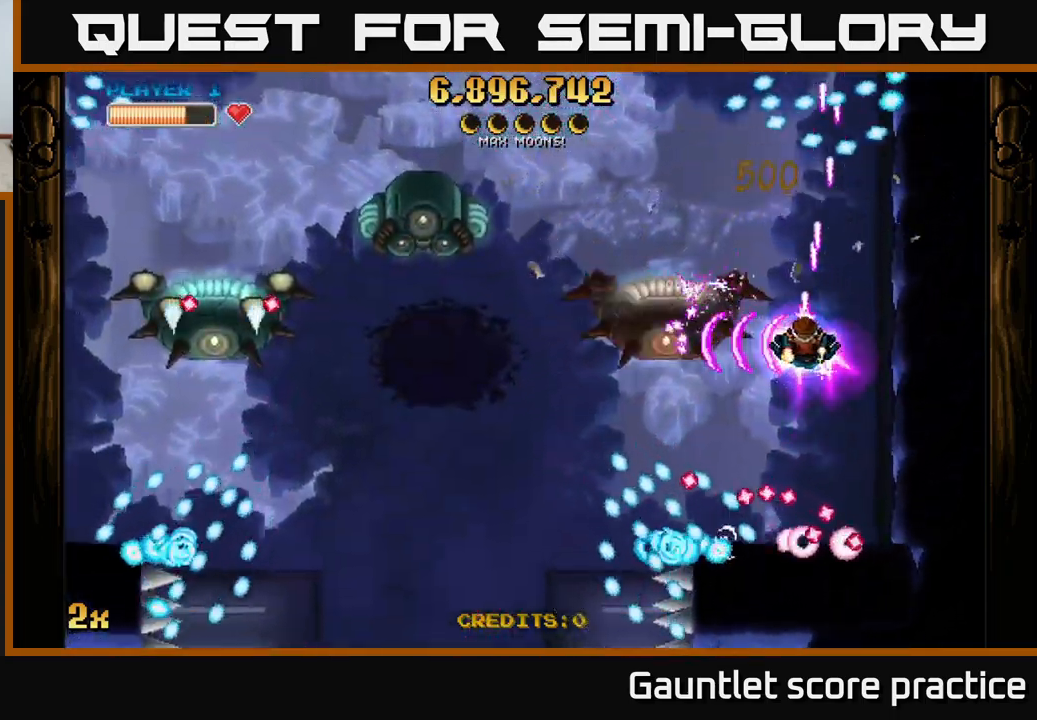
{"buttons": ["A"], "left_stick": "right", "events": [[367, "left_stick", "down-right"], [467, "left_stick", "right"]]}
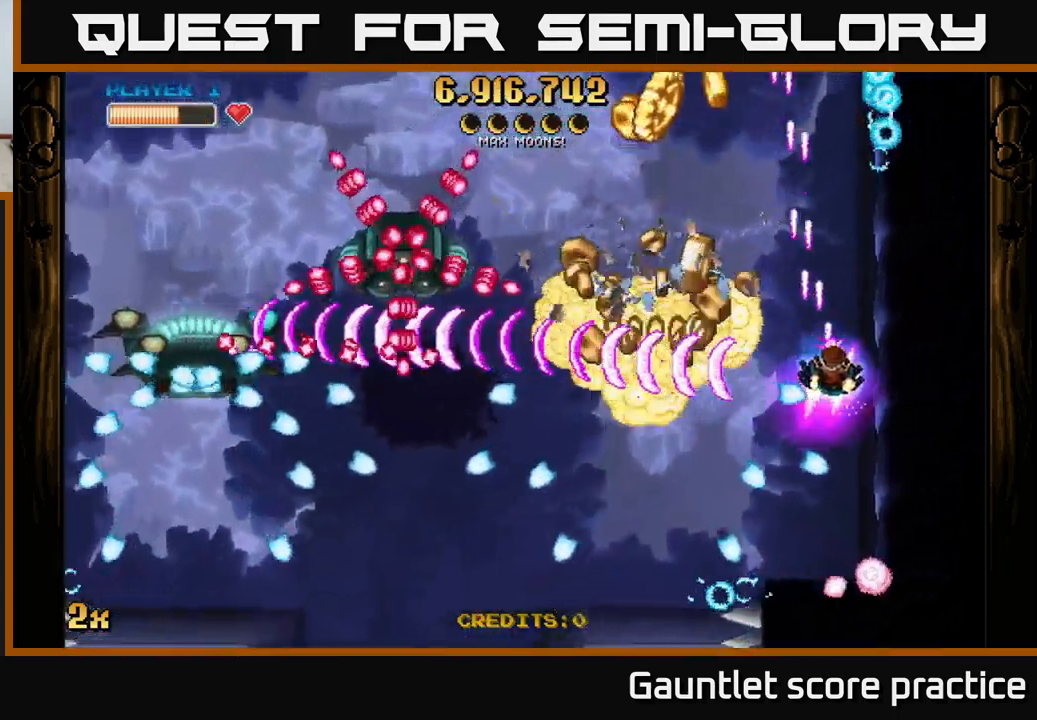
{"buttons": ["A", "X"], "left_stick": "up-left", "events": [[167, "left_stick", "up"], [217, "left_stick", "up-left"], [400, "X", "down"]]}
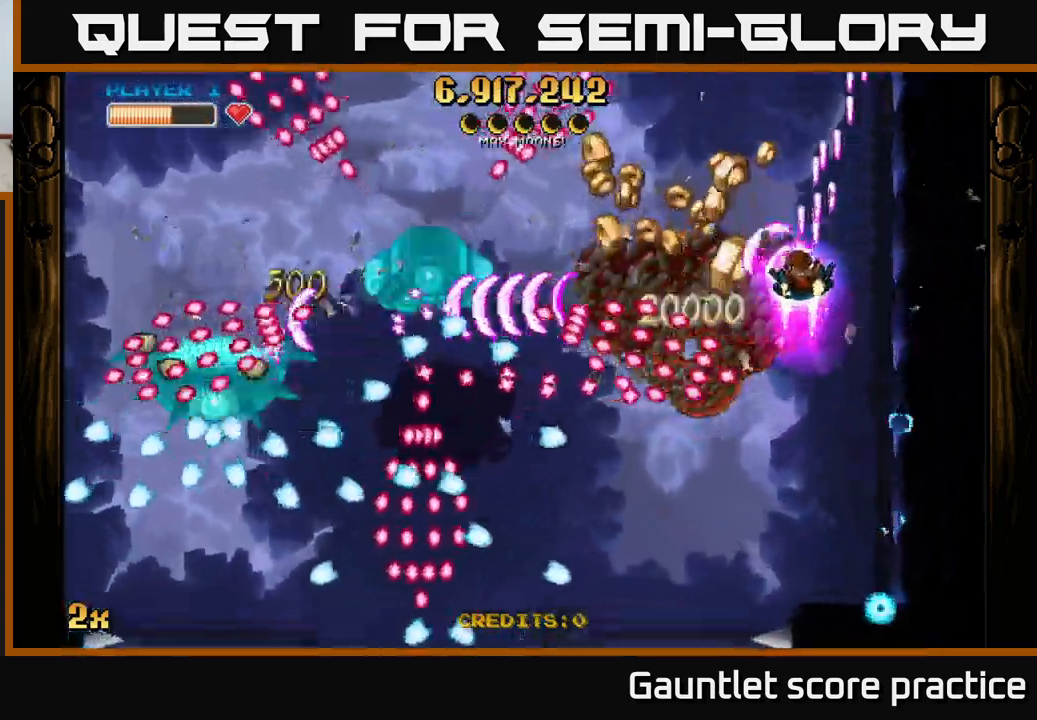
{"buttons": ["A"], "left_stick": "up", "events": [[17, "X", "up"], [417, "left_stick", "up"]]}
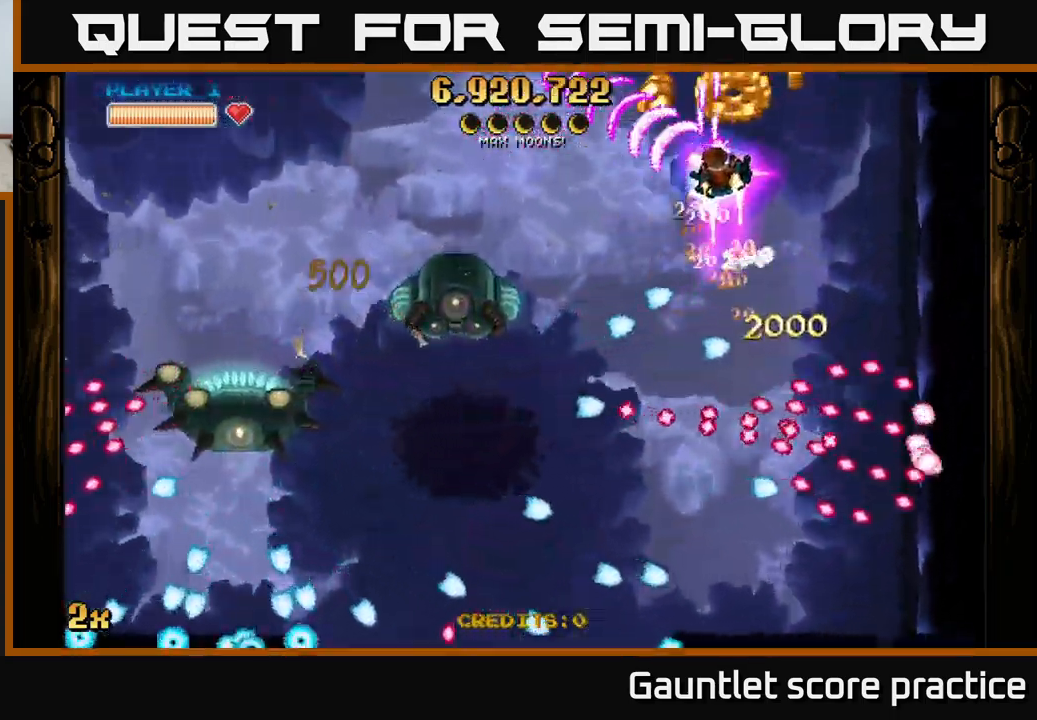
{"buttons": ["A"], "left_stick": "down-right", "events": [[217, "left_stick", "down-left"], [250, "X", "down"], [350, "X", "up"], [400, "left_stick", "down-right"]]}
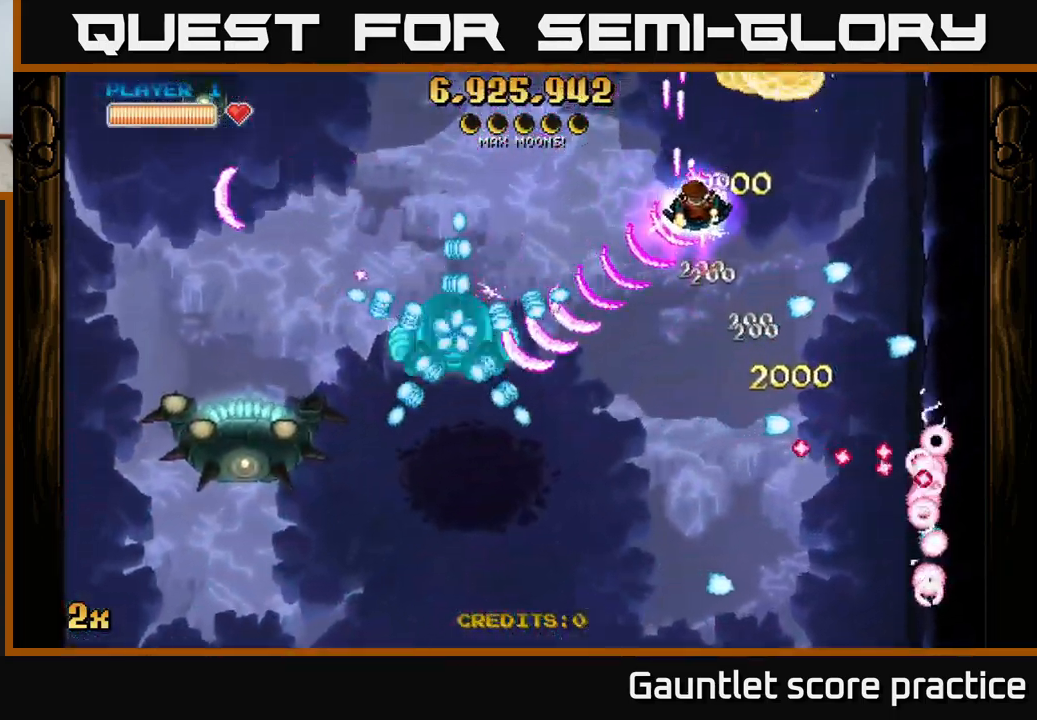
{"buttons": [], "left_stick": "down-right", "events": [[217, "left_stick", "up-right"], [233, "X", "down"], [333, "X", "up"], [417, "left_stick", "down-right"], [467, "A", "up"]]}
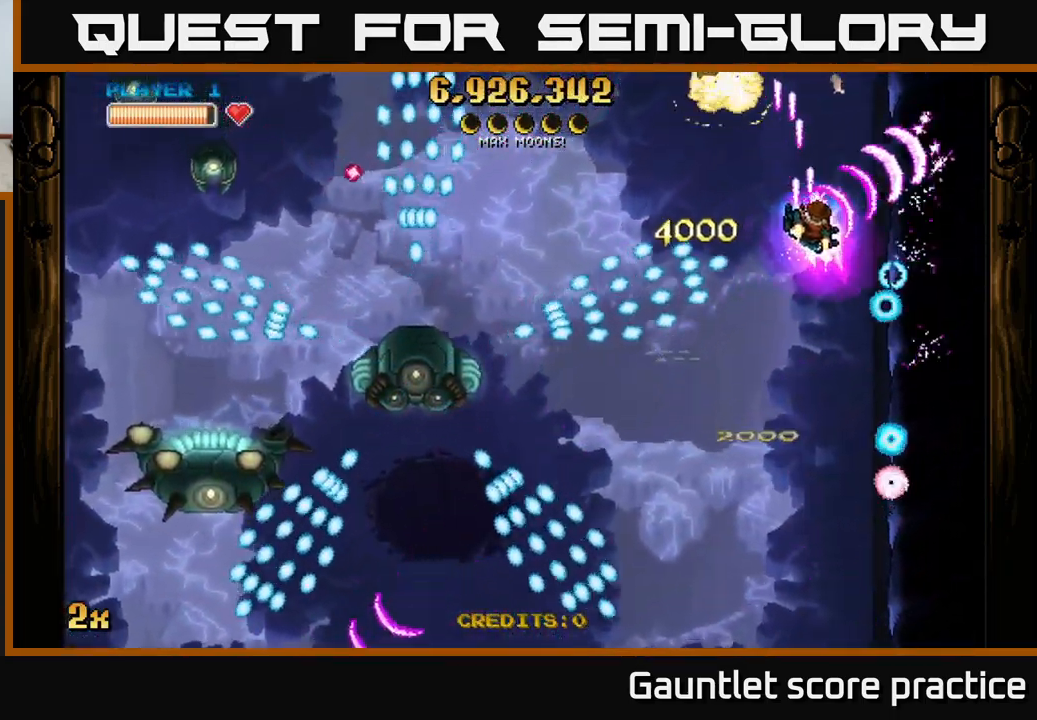
{"buttons": [], "left_stick": "down", "events": [[267, "left_stick", "down"]]}
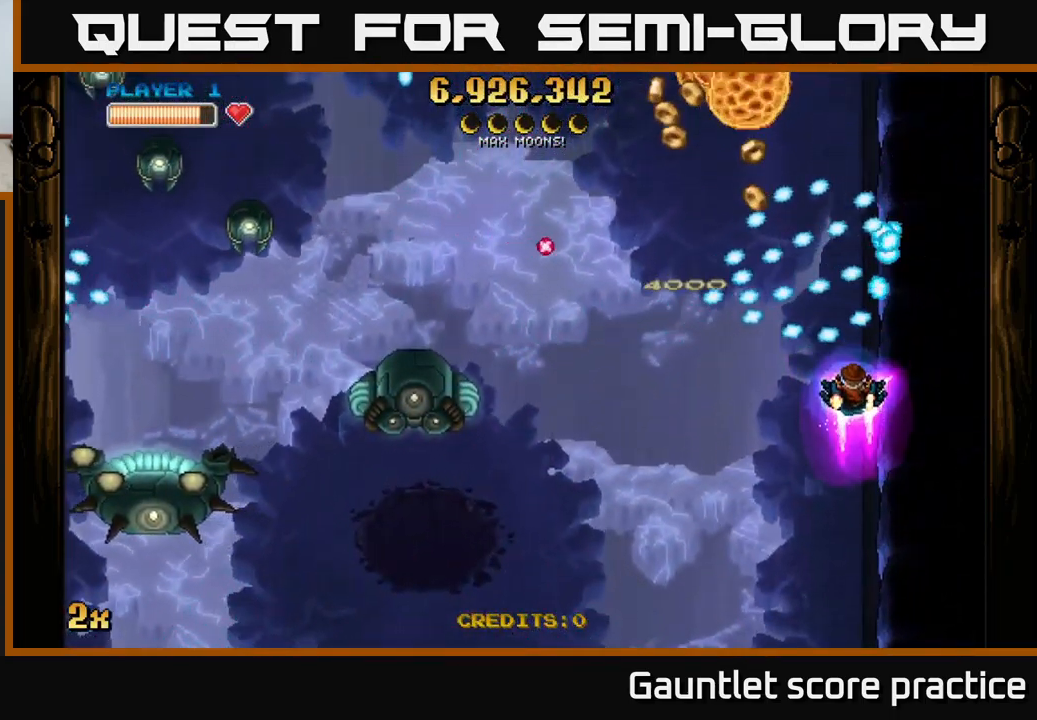
{"buttons": ["A"], "left_stick": "center", "events": [[166, "left_stick", "left"], [183, "A", "down"], [233, "X", "down"], [366, "X", "up"], [516, "left_stick", "center"]]}
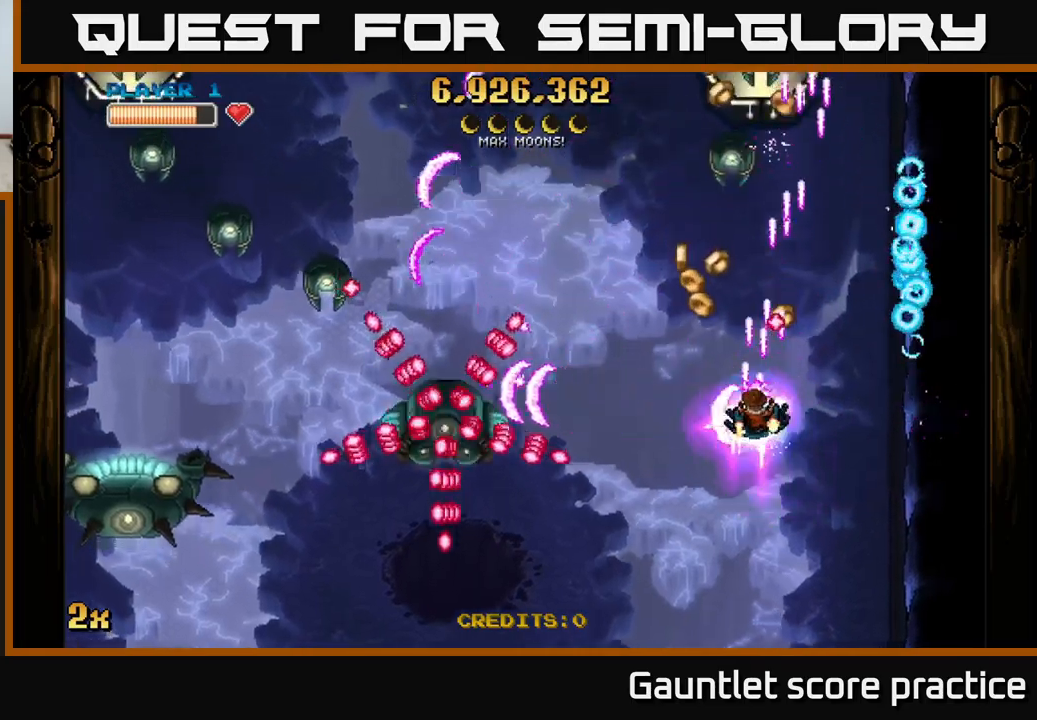
{"buttons": ["A"], "left_stick": "up-left", "events": [[217, "left_stick", "down"], [317, "left_stick", "left"], [417, "left_stick", "up-left"]]}
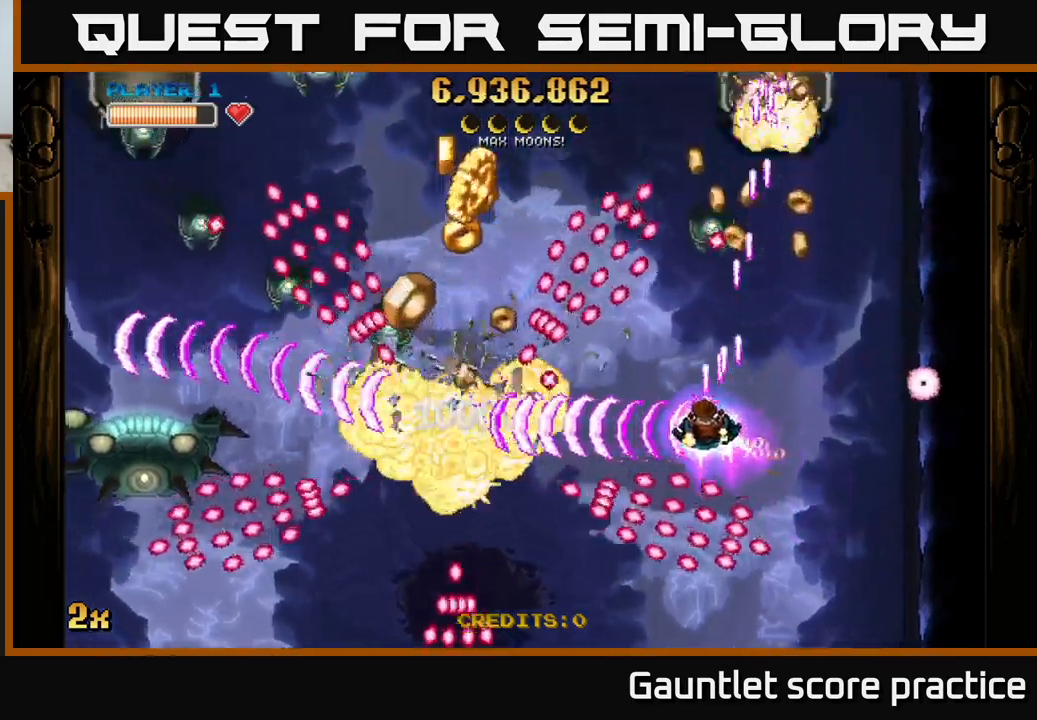
{"buttons": ["A"], "left_stick": "down-left", "events": [[67, "left_stick", "down-left"]]}
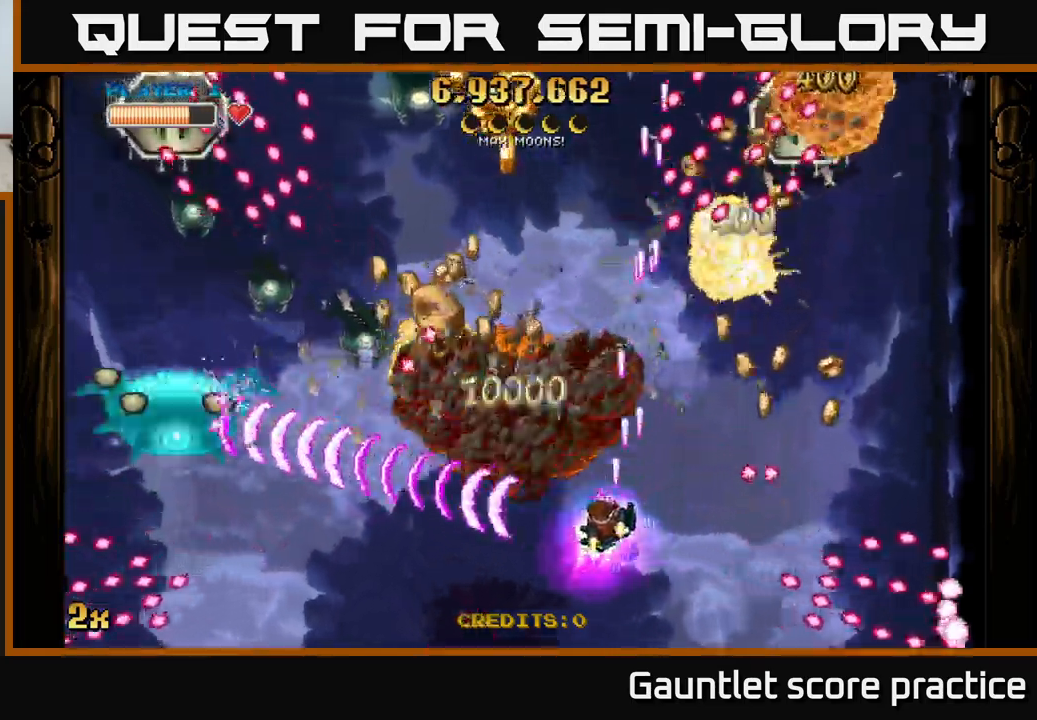
{"buttons": ["A"], "left_stick": "left", "events": [[33, "X", "down"], [33, "left_stick", "up-left"], [133, "X", "up"], [167, "left_stick", "left"]]}
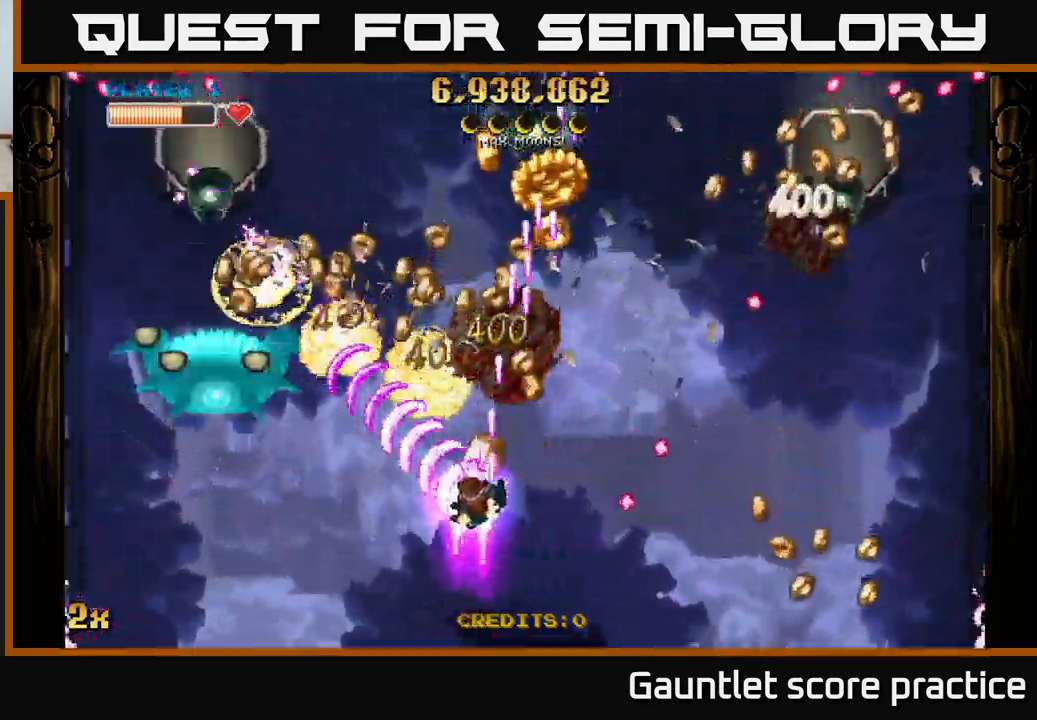
{"buttons": ["A", "X"], "left_stick": "up-right", "events": [[217, "left_stick", "down"], [350, "left_stick", "right"], [400, "left_stick", "up-right"], [433, "X", "down"]]}
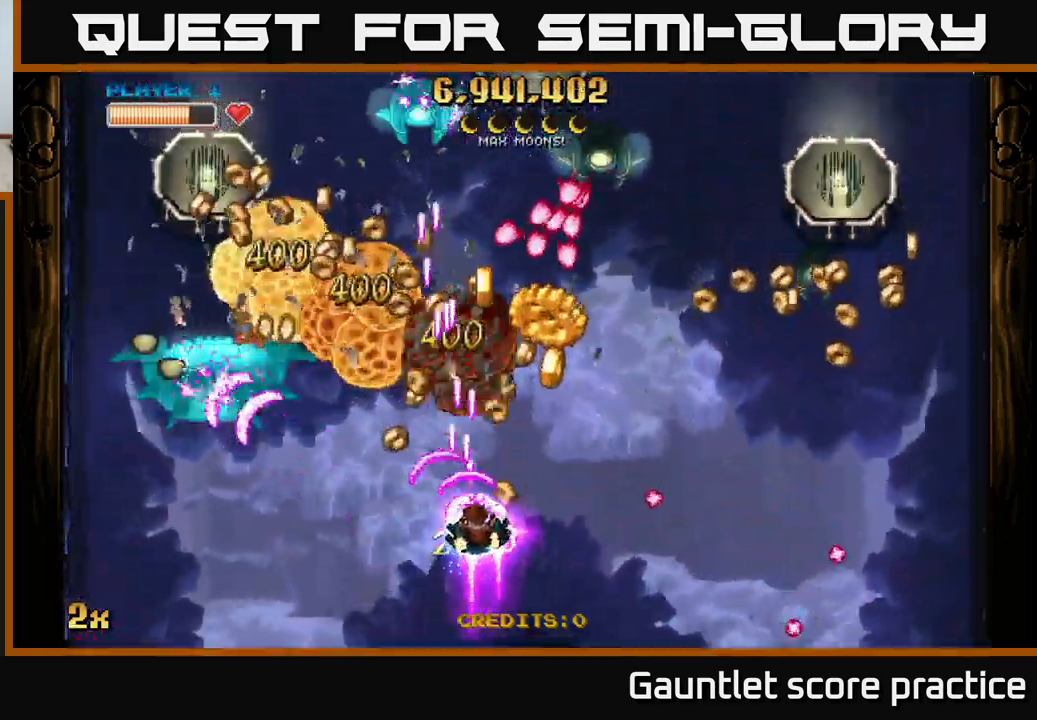
{"buttons": [], "left_stick": "down-left", "events": [[117, "X", "up"], [250, "left_stick", "up-left"], [367, "left_stick", "down-left"], [417, "A", "up"]]}
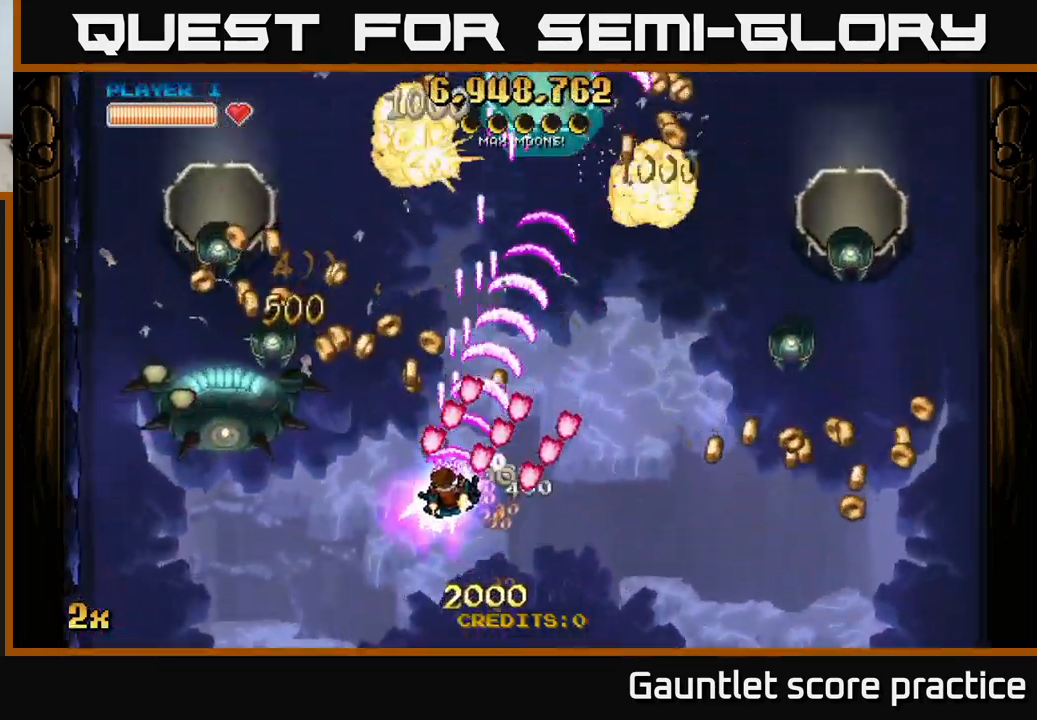
{"buttons": ["A"], "left_stick": "left", "events": [[500, "A", "down"], [500, "left_stick", "left"]]}
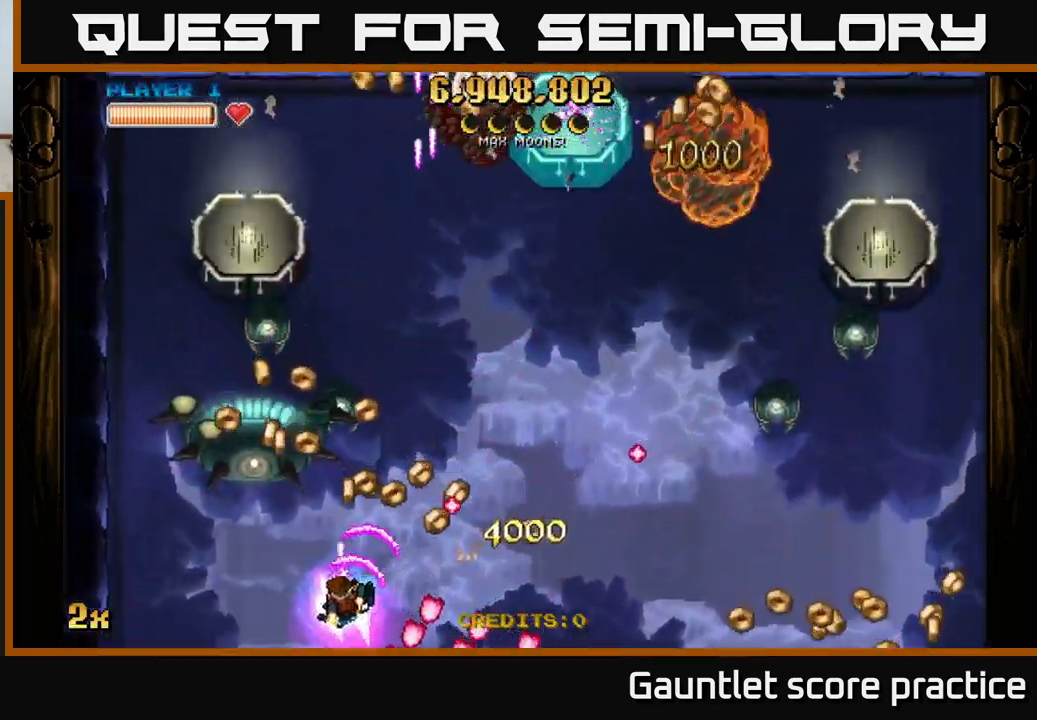
{"buttons": ["A"], "left_stick": "up-left", "events": [[500, "left_stick", "up-left"]]}
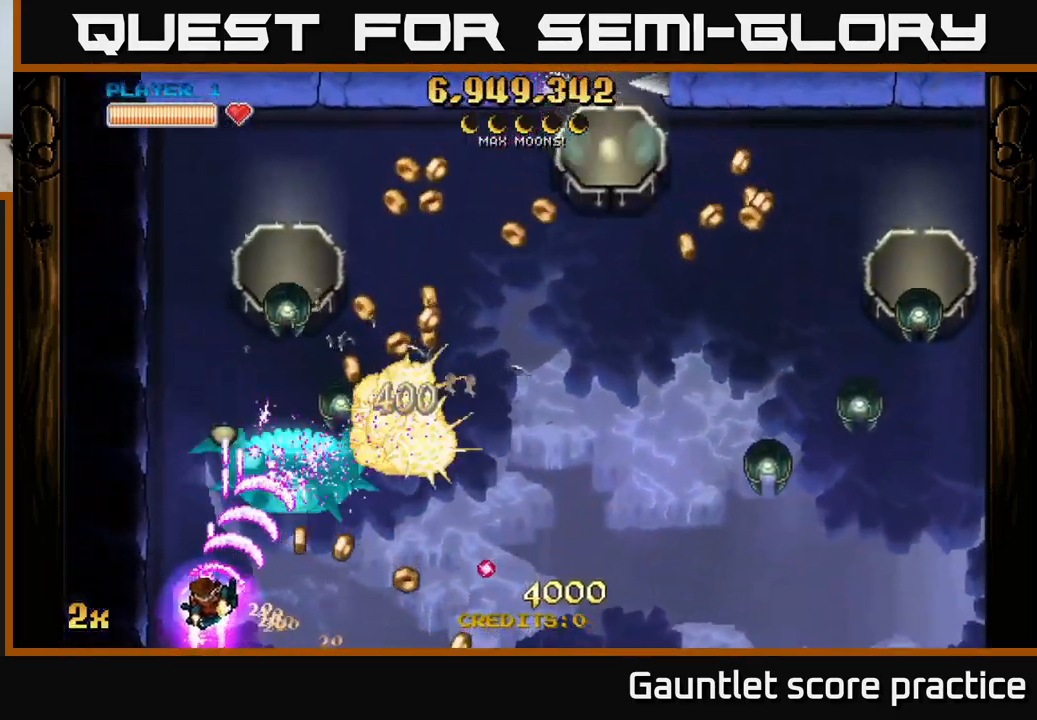
{"buttons": ["A"], "left_stick": "right", "events": [[150, "left_stick", "up-right"], [217, "left_stick", "center"], [283, "left_stick", "left"], [500, "left_stick", "right"]]}
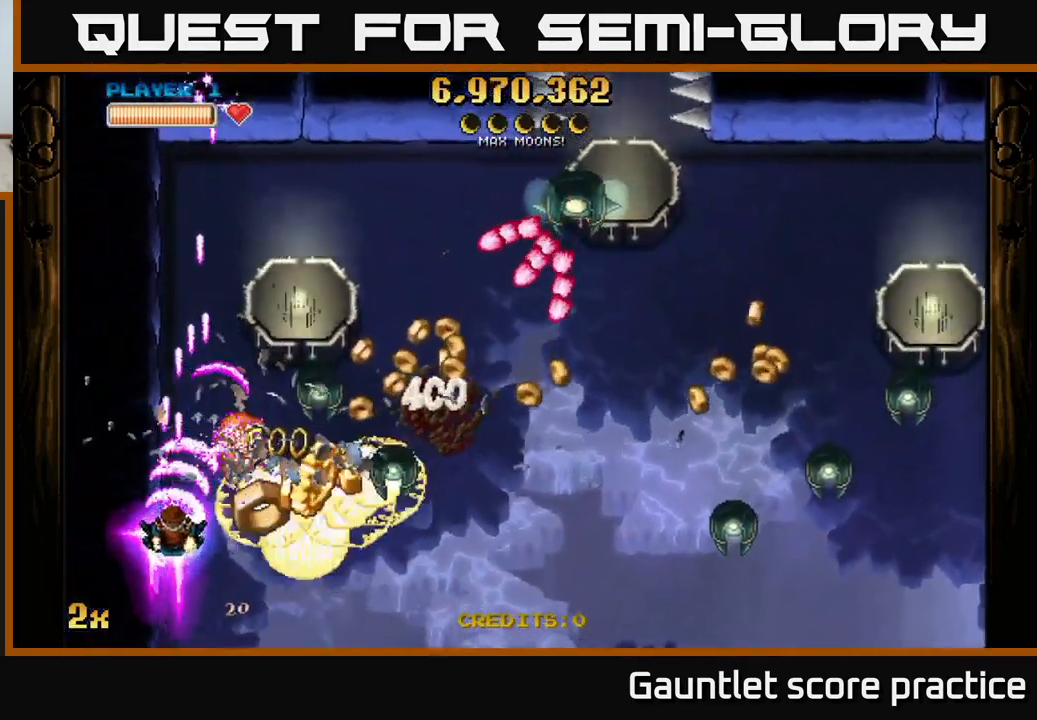
{"buttons": ["A"], "left_stick": "right", "events": [[17, "X", "down"], [133, "X", "up"], [200, "left_stick", "left"], [350, "left_stick", "right"]]}
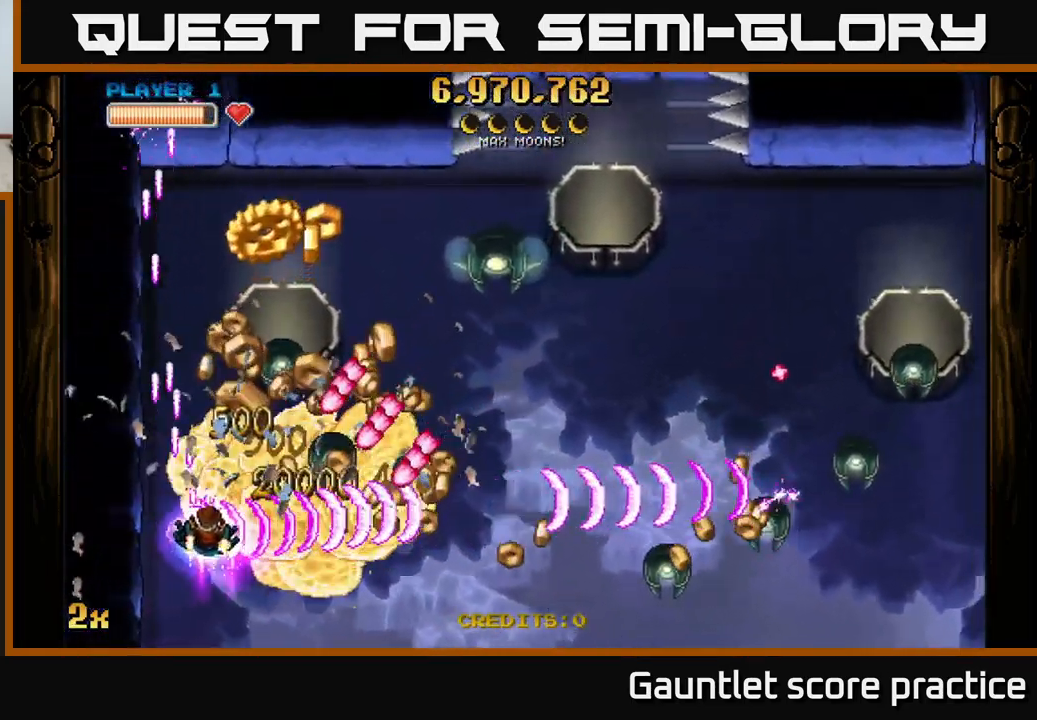
{"buttons": ["A"], "left_stick": "up-right", "events": [[100, "left_stick", "down"], [250, "left_stick", "left"], [367, "left_stick", "down-right"], [450, "left_stick", "up-right"]]}
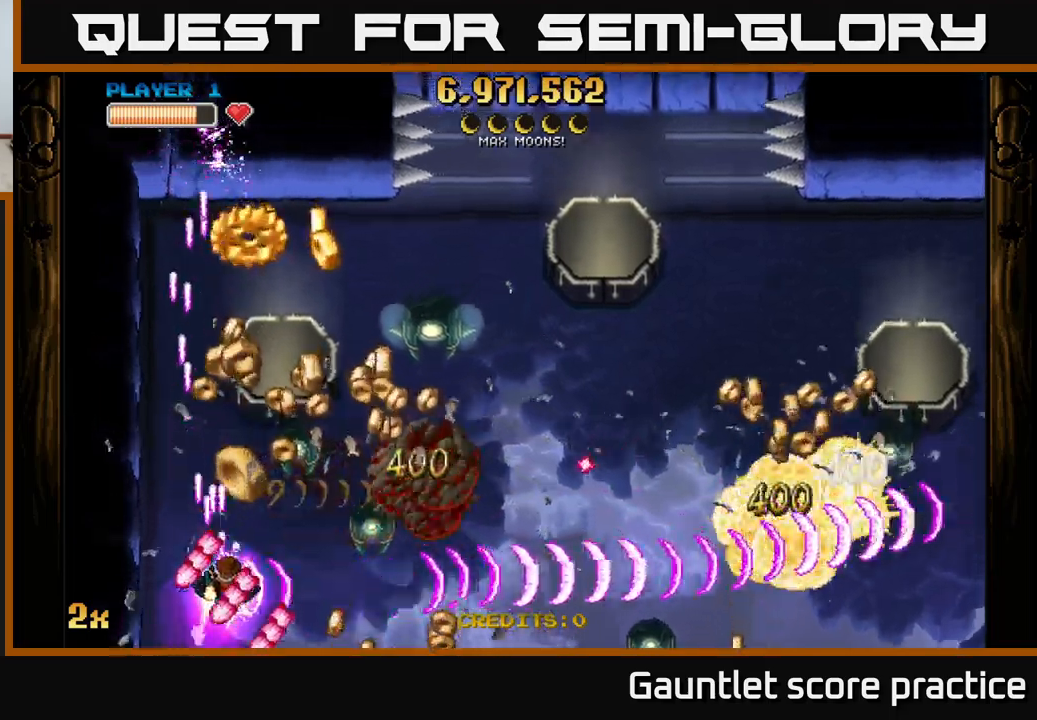
{"buttons": ["A"], "left_stick": "down-right", "events": [[267, "left_stick", "down-right"]]}
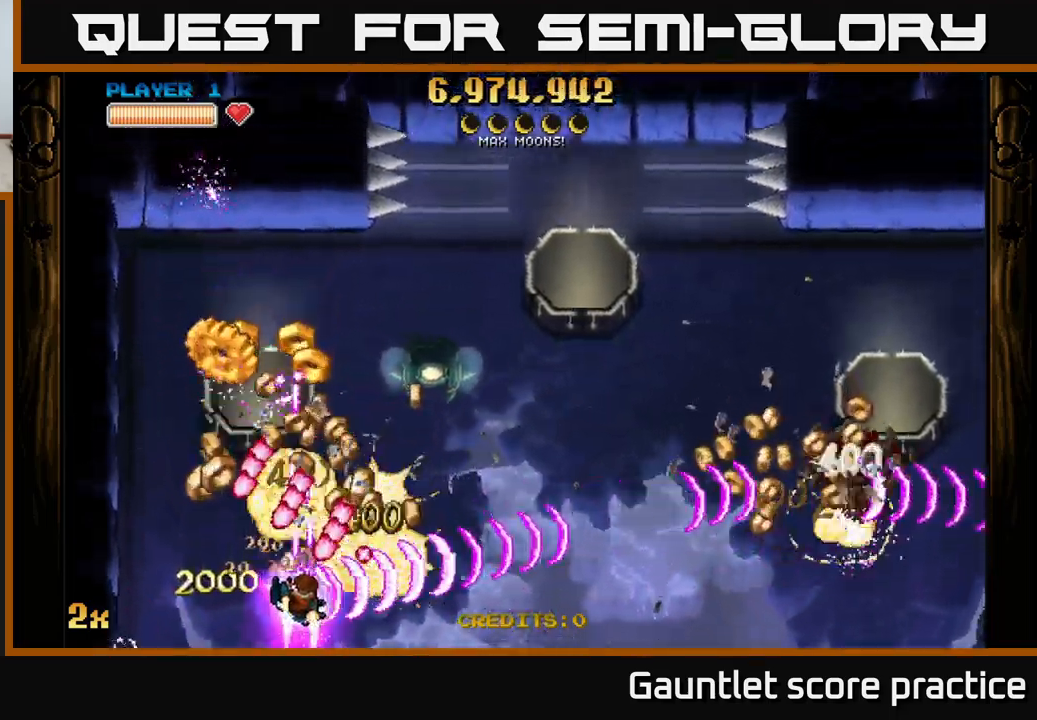
{"buttons": ["A"], "left_stick": "down-left", "events": [[117, "left_stick", "right"], [300, "left_stick", "up"], [334, "X", "down"], [434, "X", "up"], [484, "left_stick", "down-left"]]}
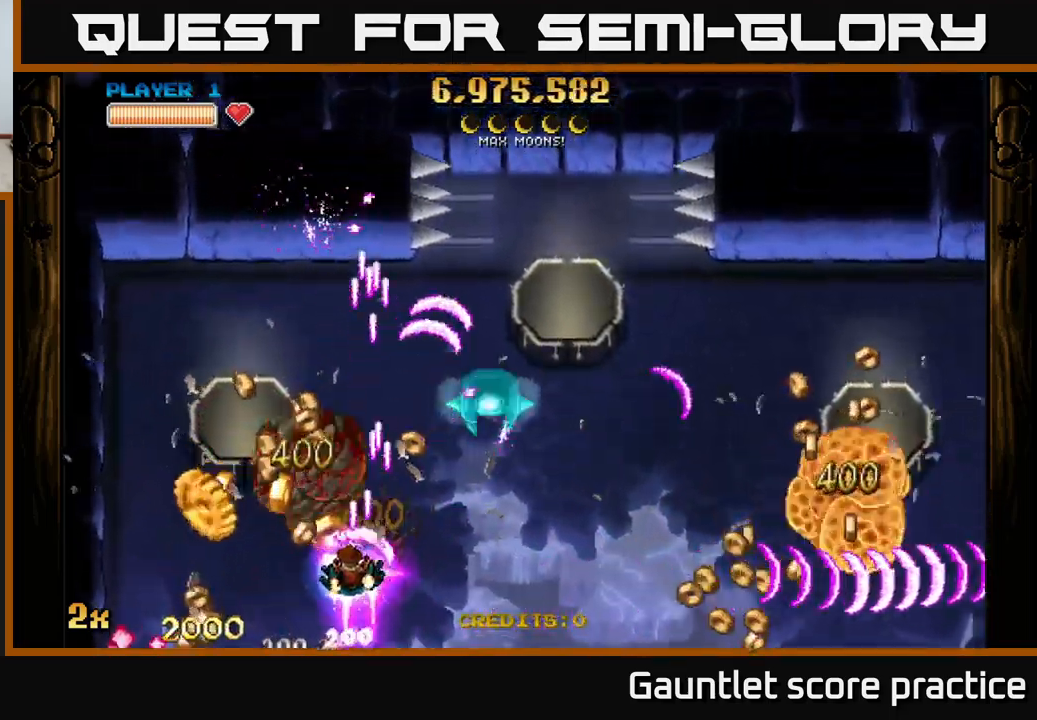
{"buttons": ["A"], "left_stick": "up-right", "events": [[167, "left_stick", "left"], [367, "left_stick", "up-right"], [384, "X", "down"], [500, "X", "up"]]}
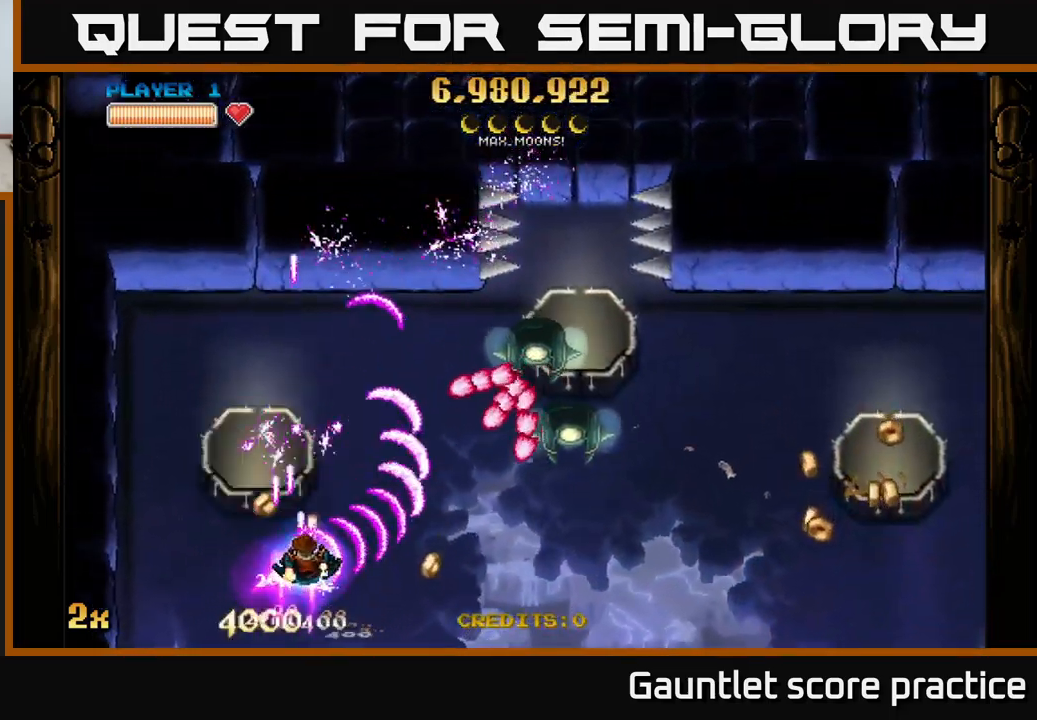
{"buttons": ["A"], "left_stick": "up-left", "events": [[67, "left_stick", "left"], [350, "left_stick", "up-left"]]}
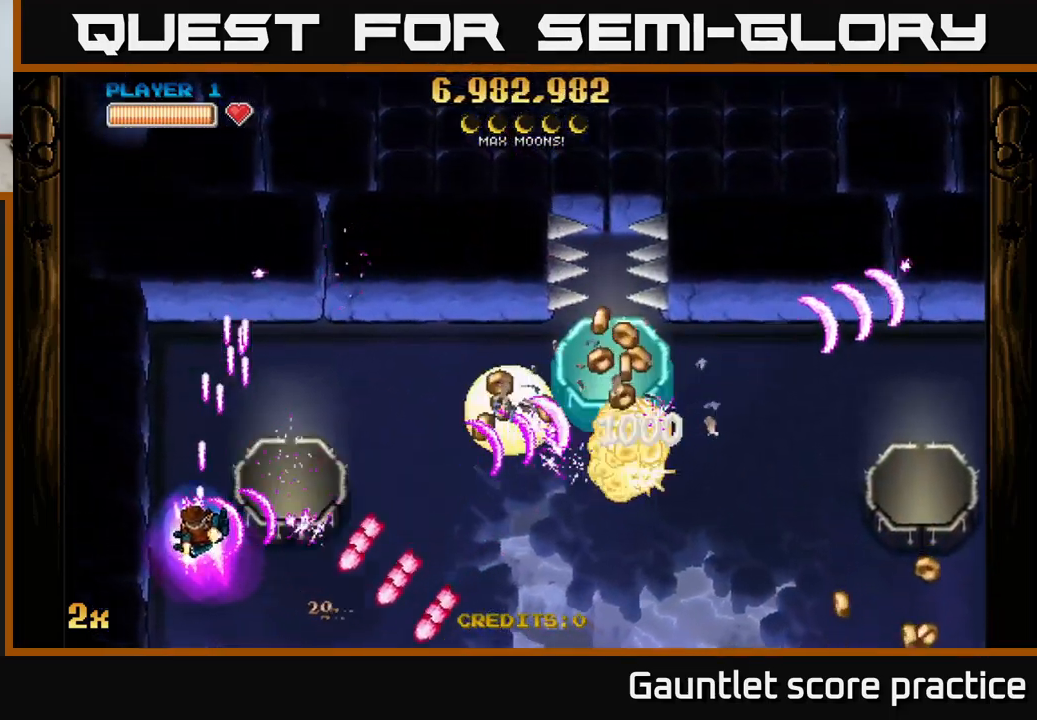
{"buttons": ["A"], "left_stick": "center", "events": [[84, "left_stick", "right"], [117, "X", "down"], [250, "X", "up"], [434, "left_stick", "center"]]}
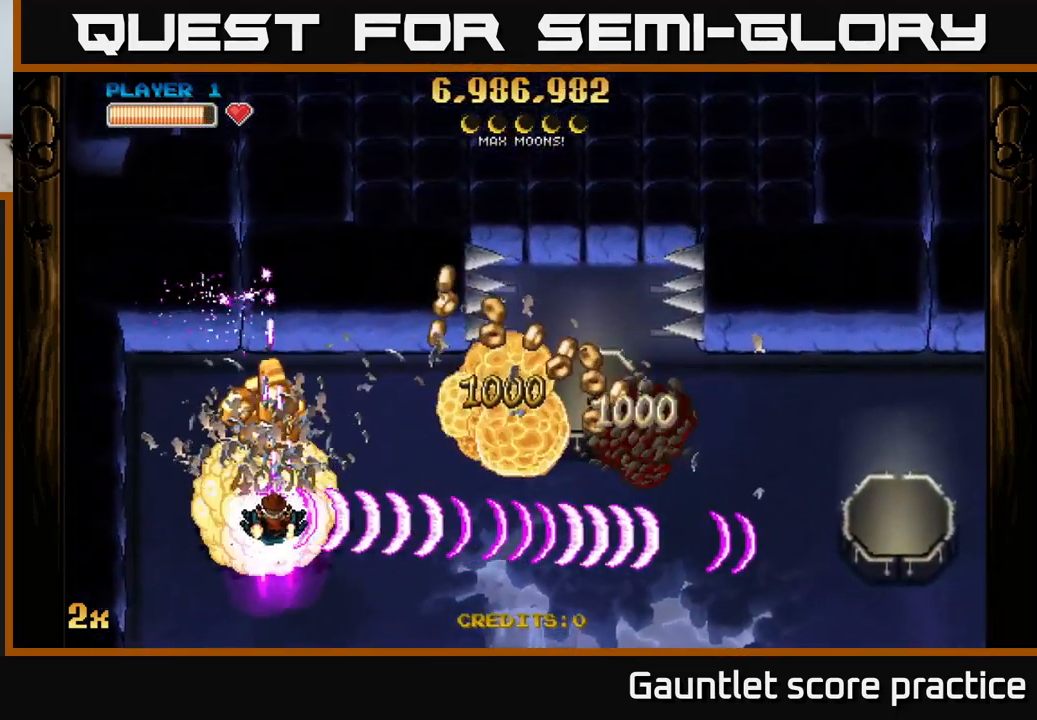
{"buttons": ["A"], "left_stick": "left", "events": [[17, "left_stick", "down"], [134, "left_stick", "up-right"], [267, "left_stick", "right"], [450, "left_stick", "left"]]}